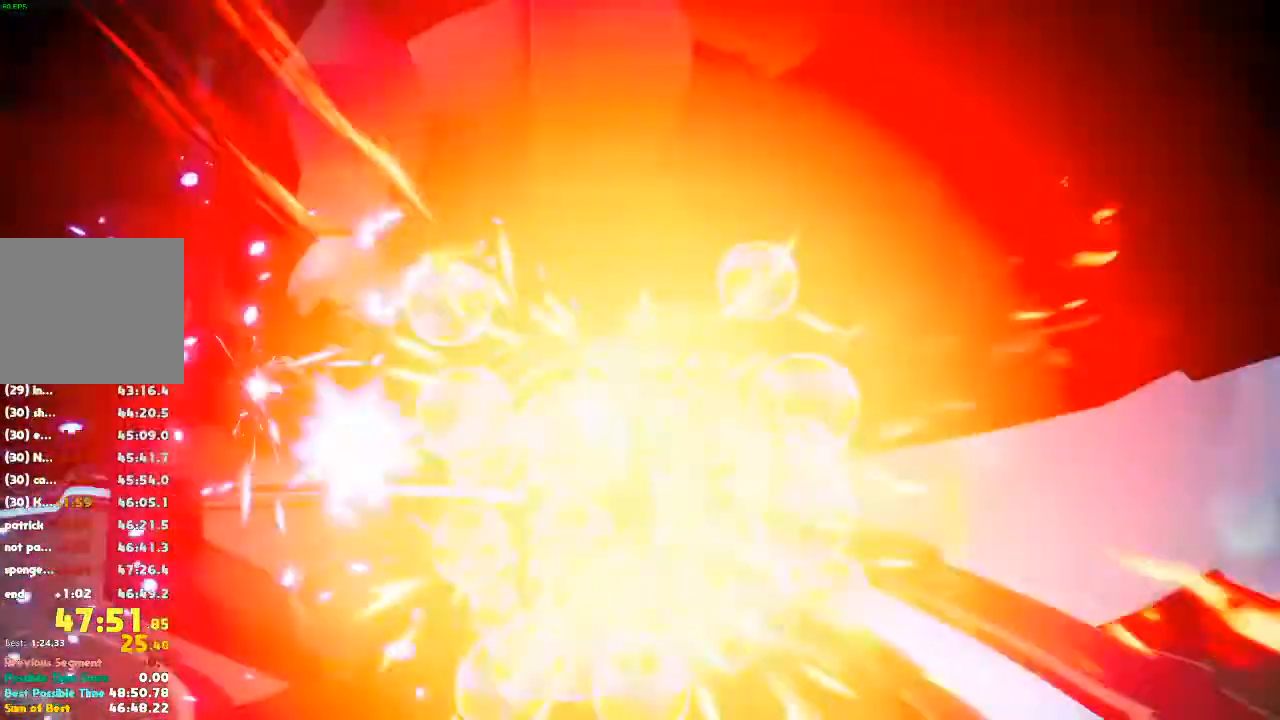
Gameplay with a controller (Xbox layout); each line is a JSON object with the inputs held at the frame after it. "events" lists button and stick changes between this image and that frame as [ms after this image, input, new state], when the widget could be followed in between. Not read: DPAD_DOWN DPAD_LEFT DPAD_RIGHT DPAD_UP L3 R3.
{"buttons": [], "left_stick": "down", "right_stick": "center"}
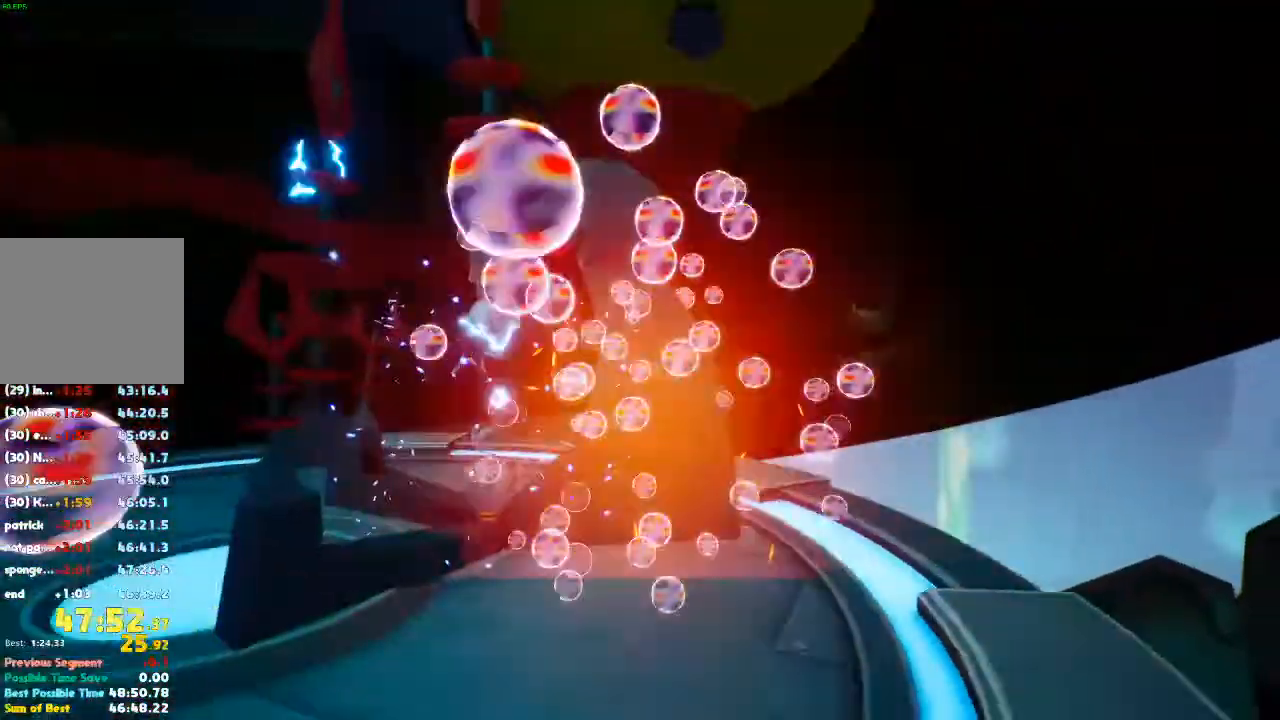
{"buttons": [], "left_stick": "down", "right_stick": "center", "events": []}
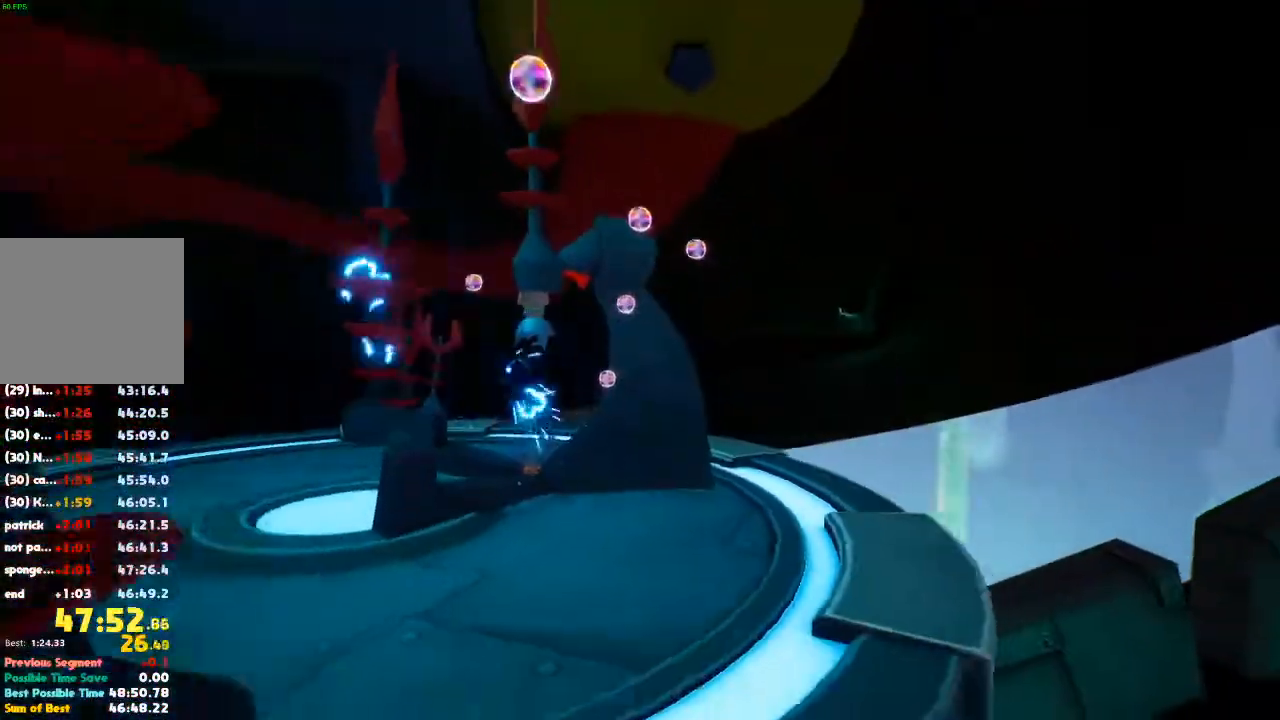
{"buttons": [], "left_stick": "down", "right_stick": "center", "events": []}
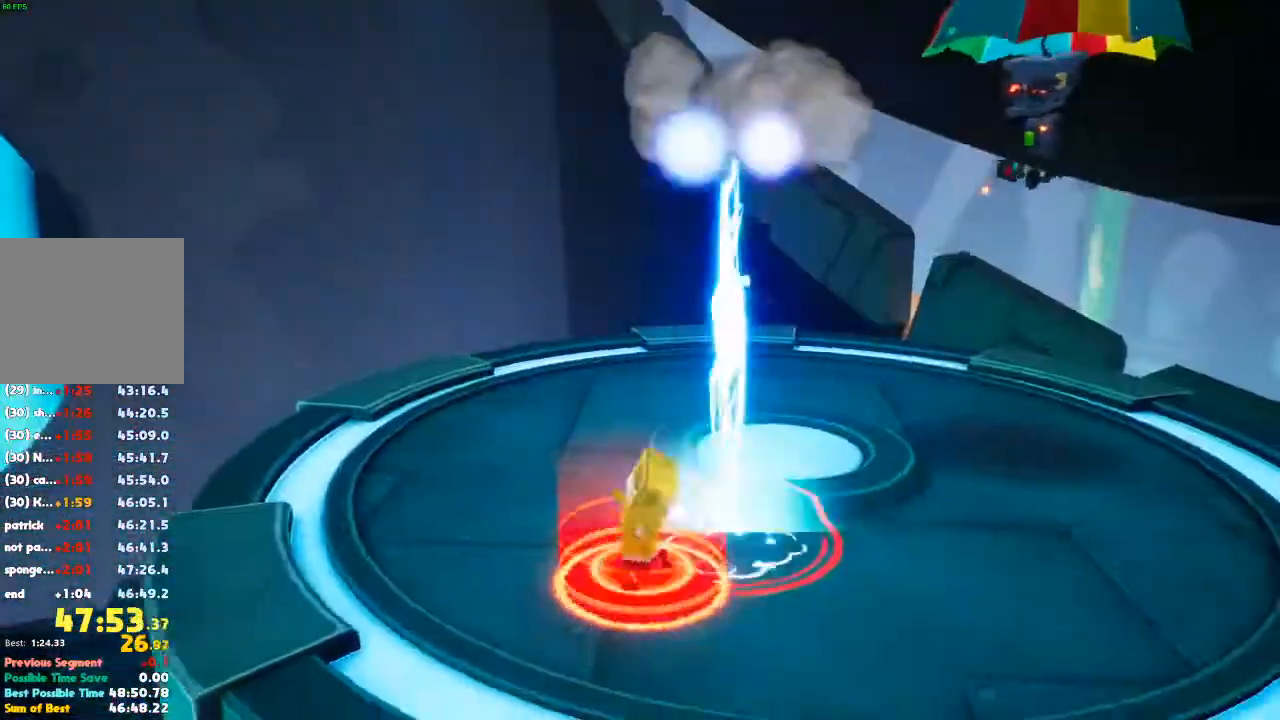
{"buttons": [], "left_stick": "down", "right_stick": "down-right"}
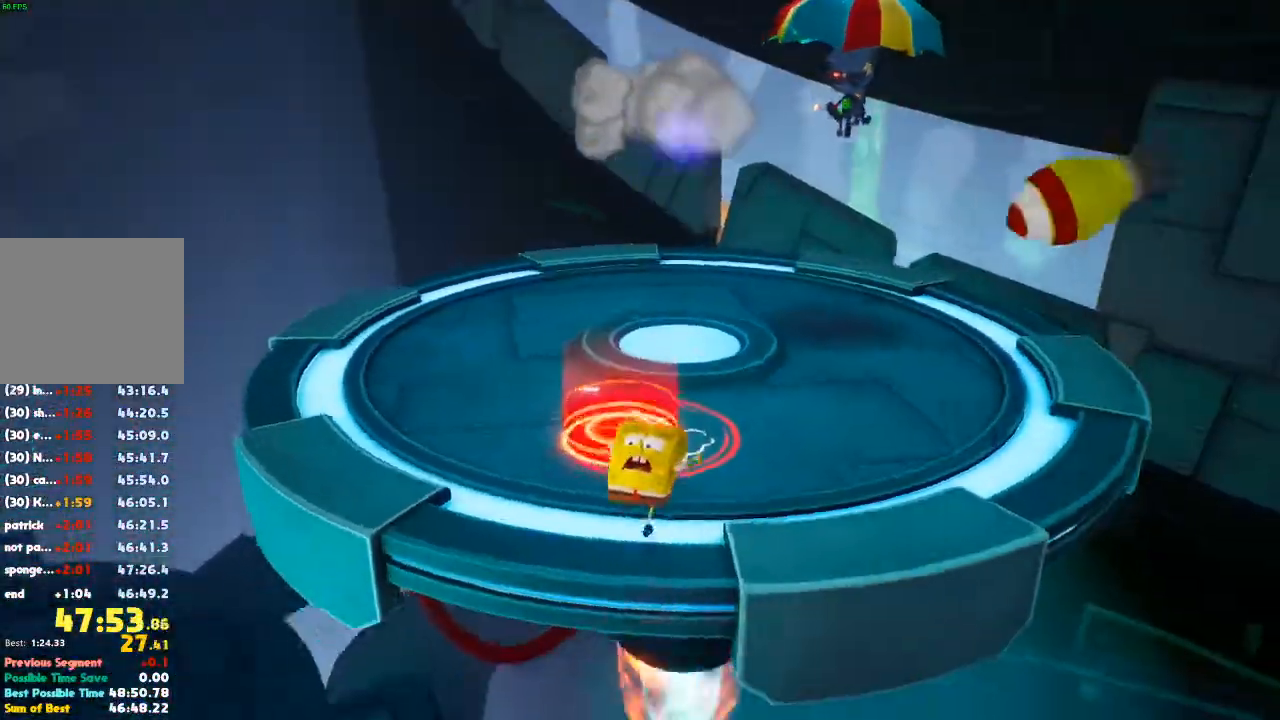
{"buttons": [], "left_stick": "down", "right_stick": "center", "events": [[33, "right_stick", "center"]]}
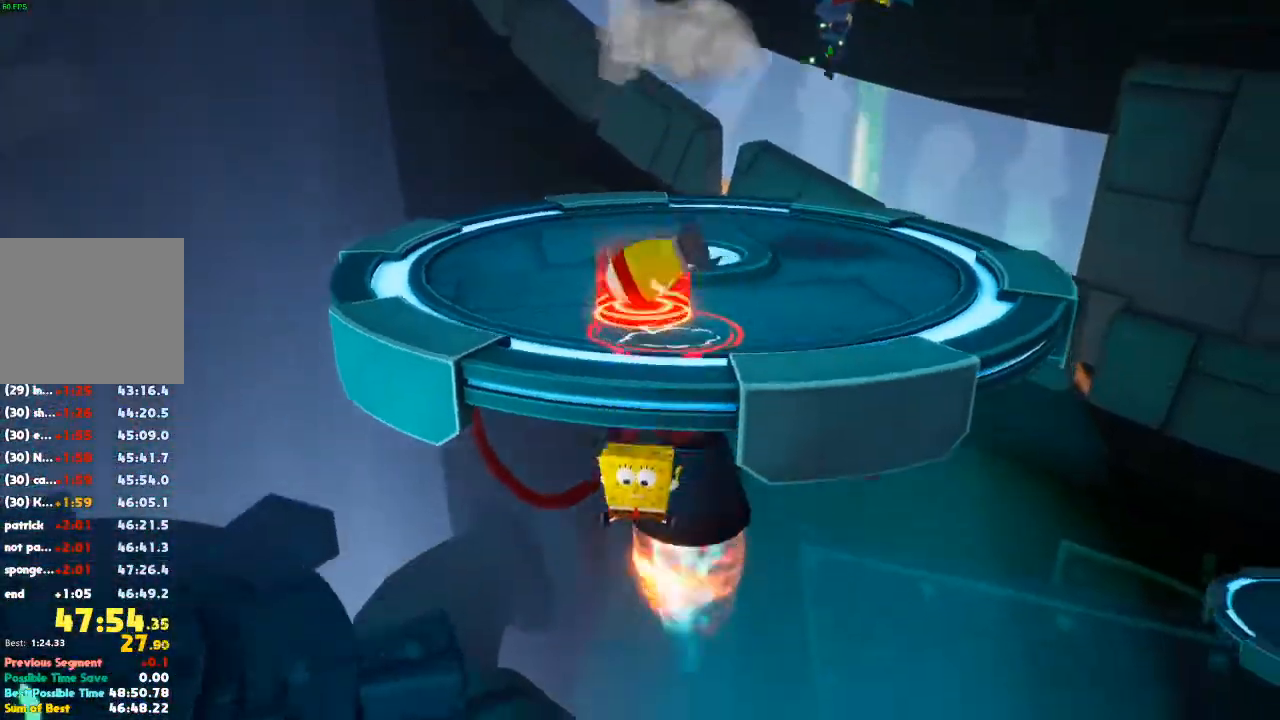
{"buttons": [], "left_stick": "center", "right_stick": "center", "events": [[267, "left_stick", "center"]]}
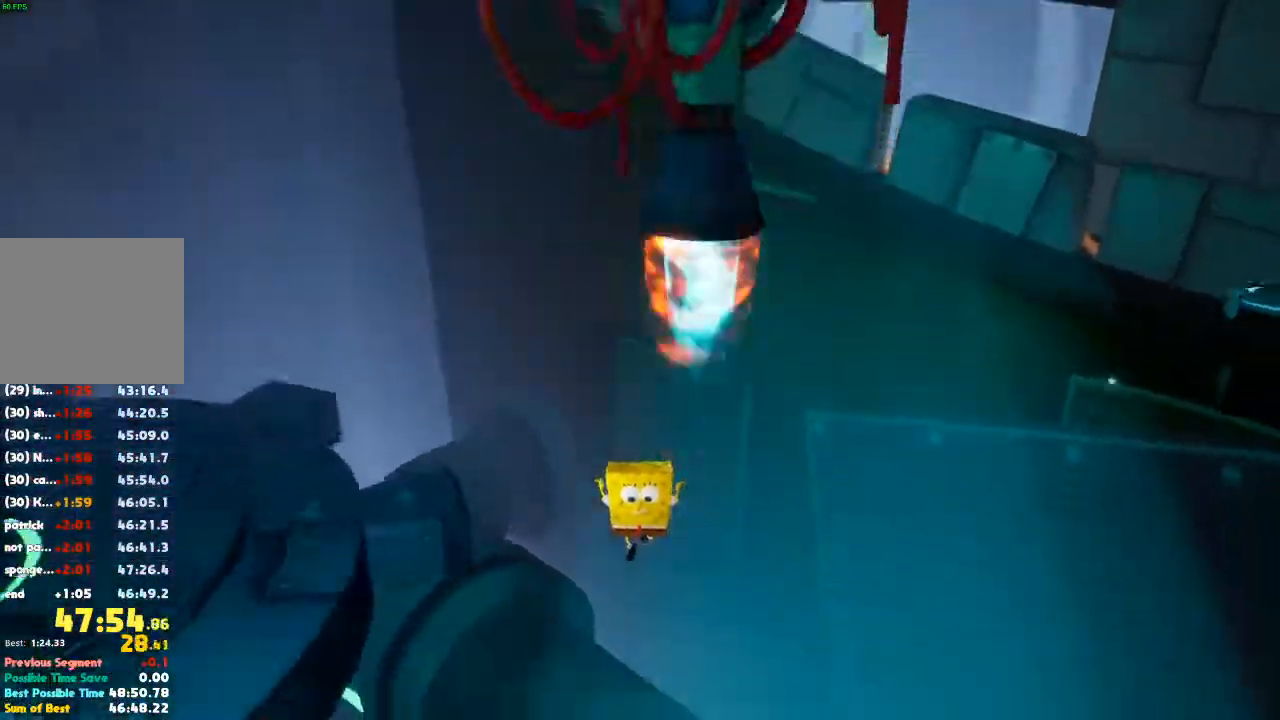
{"buttons": [], "left_stick": "center", "right_stick": "center", "events": []}
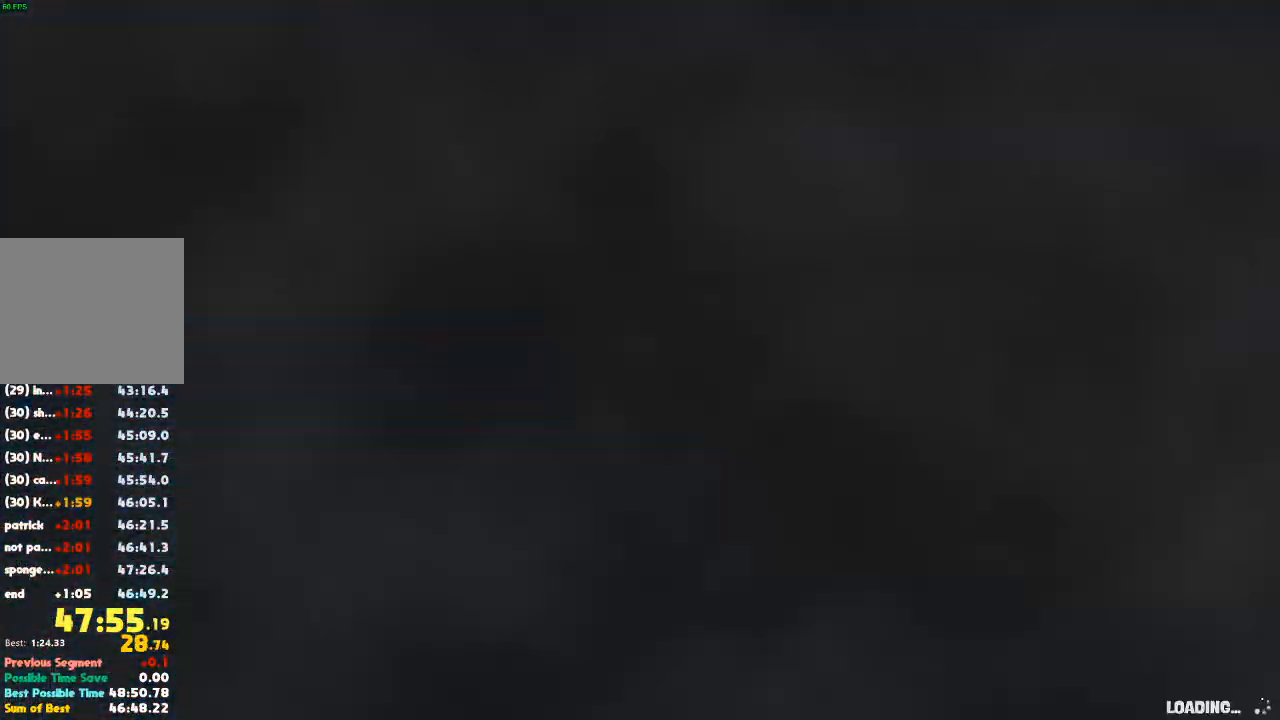
{"buttons": [], "left_stick": "up-left", "right_stick": "down-right", "events": [[300, "left_stick", "up"], [367, "left_stick", "up-left"], [467, "right_stick", "down-right"]]}
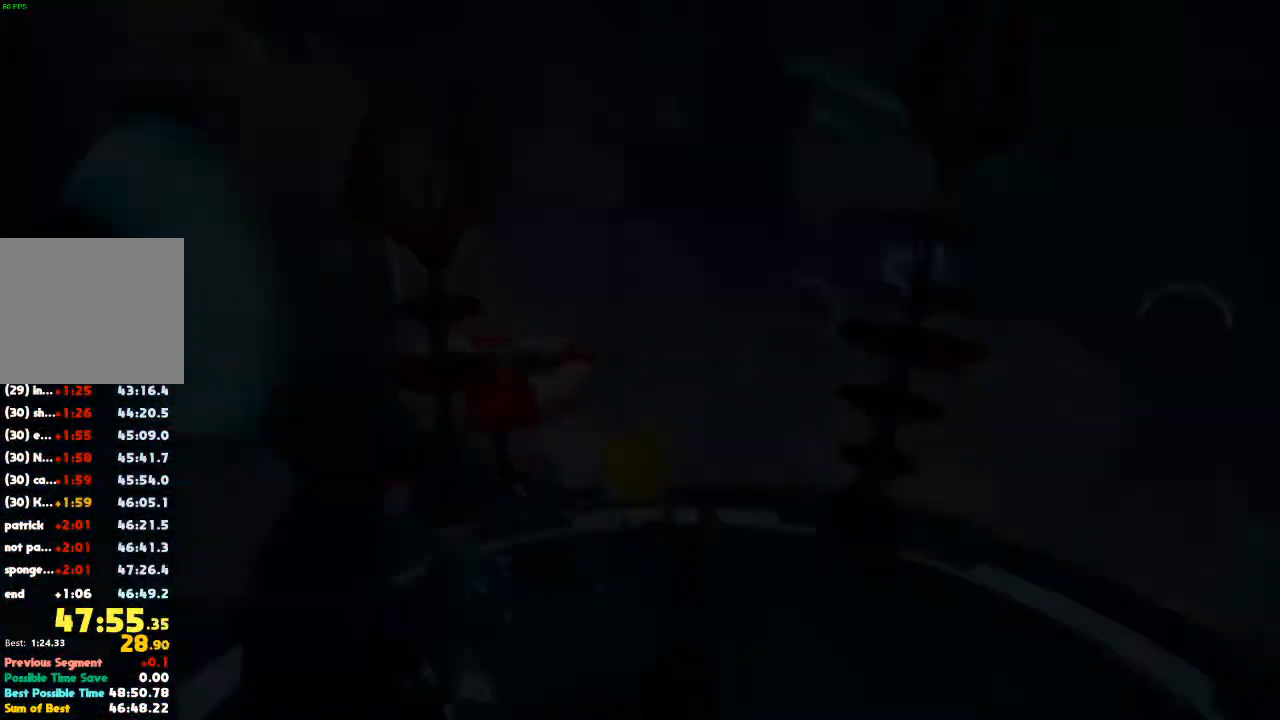
{"buttons": [], "left_stick": "up-left", "right_stick": "center", "events": [[33, "right_stick", "center"], [200, "A", "down"], [367, "A", "up"]]}
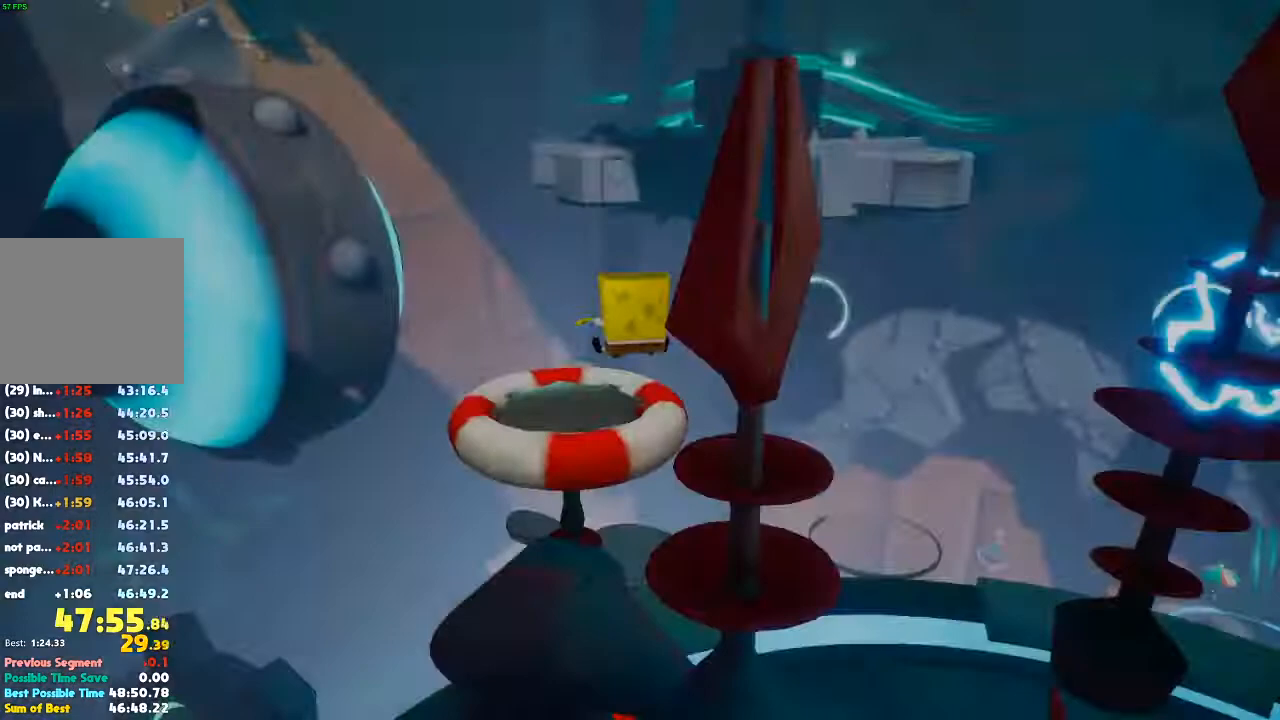
{"buttons": [], "left_stick": "up-left", "right_stick": "center", "events": []}
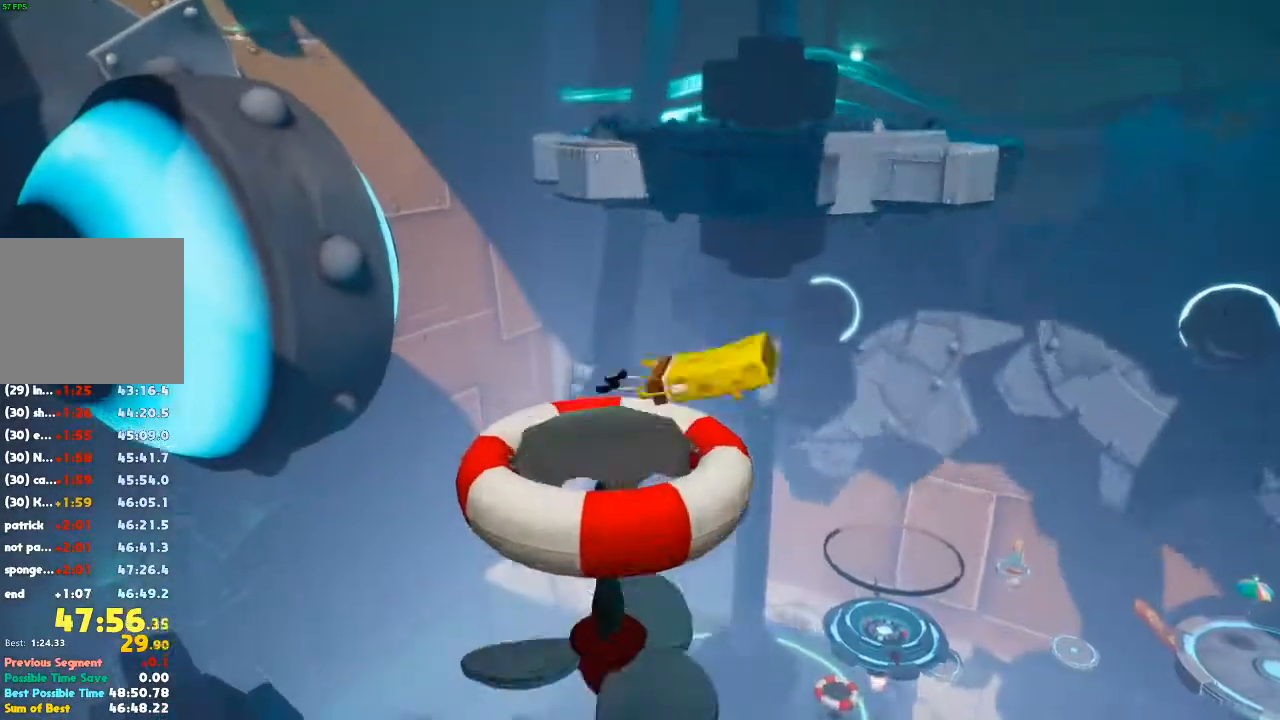
{"buttons": [], "left_stick": "center", "right_stick": "center", "events": [[100, "left_stick", "center"]]}
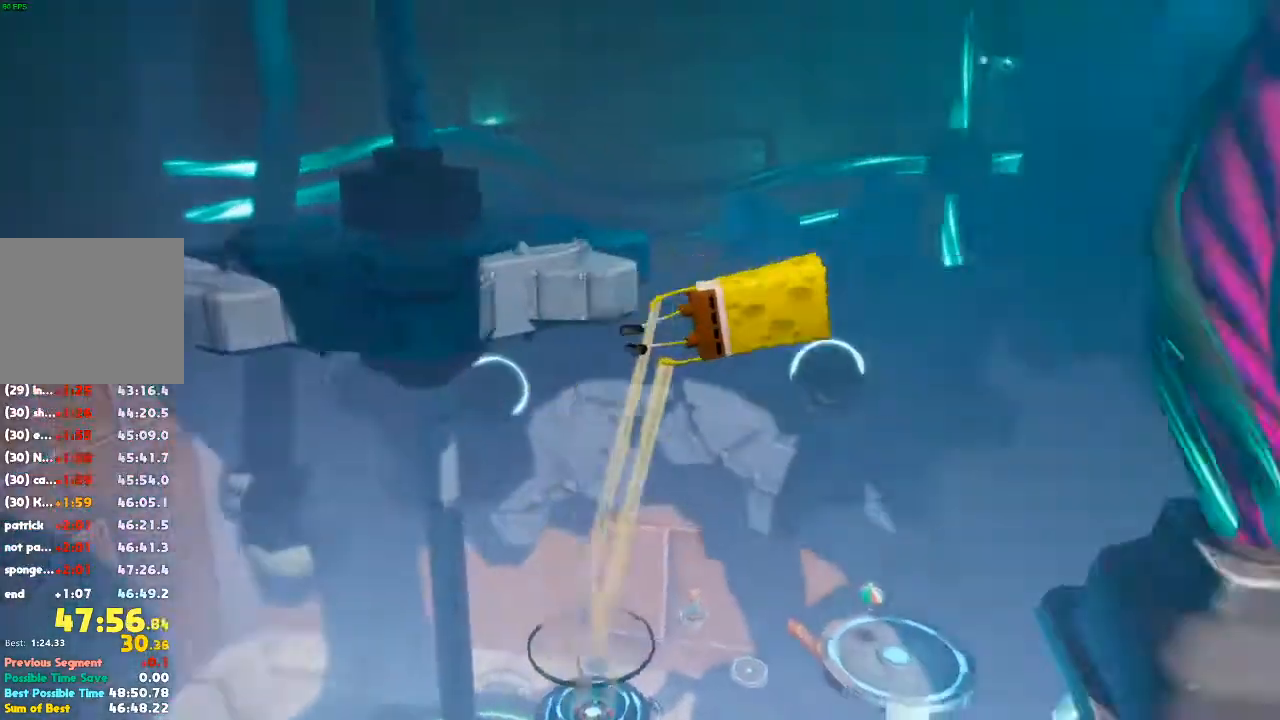
{"buttons": [], "left_stick": "center", "right_stick": "center", "events": []}
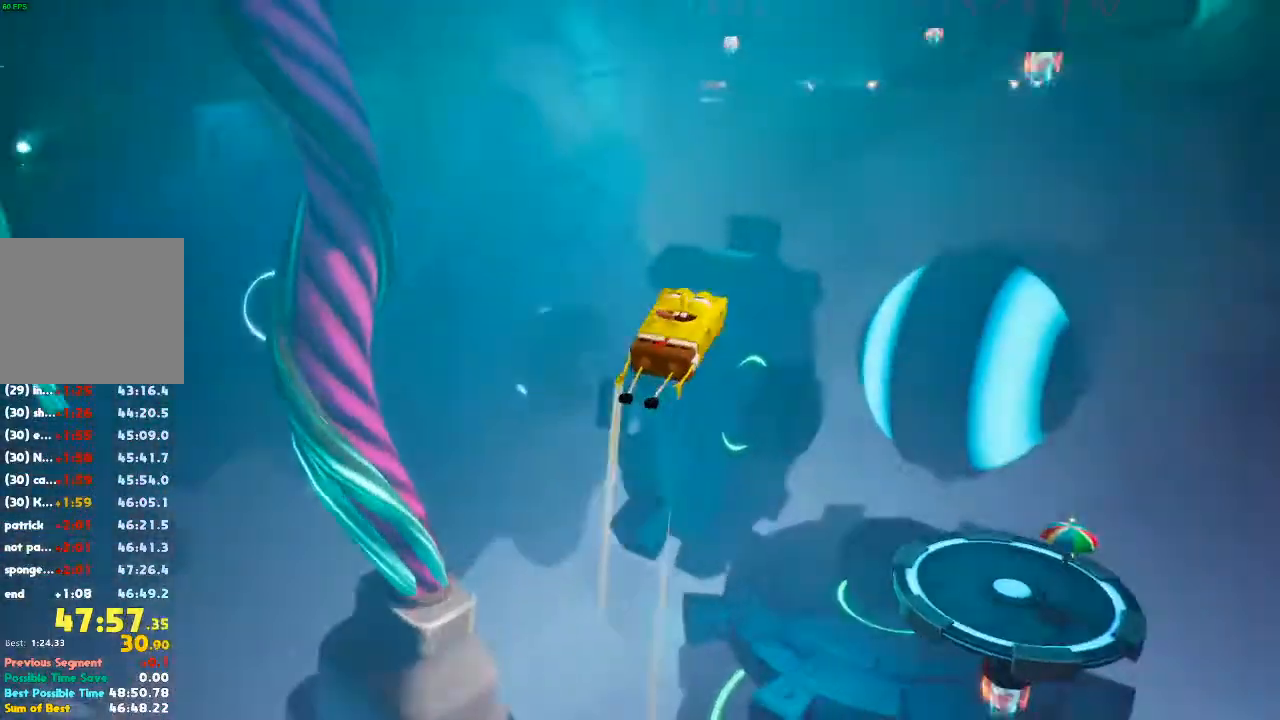
{"buttons": [], "left_stick": "center", "right_stick": "center", "events": []}
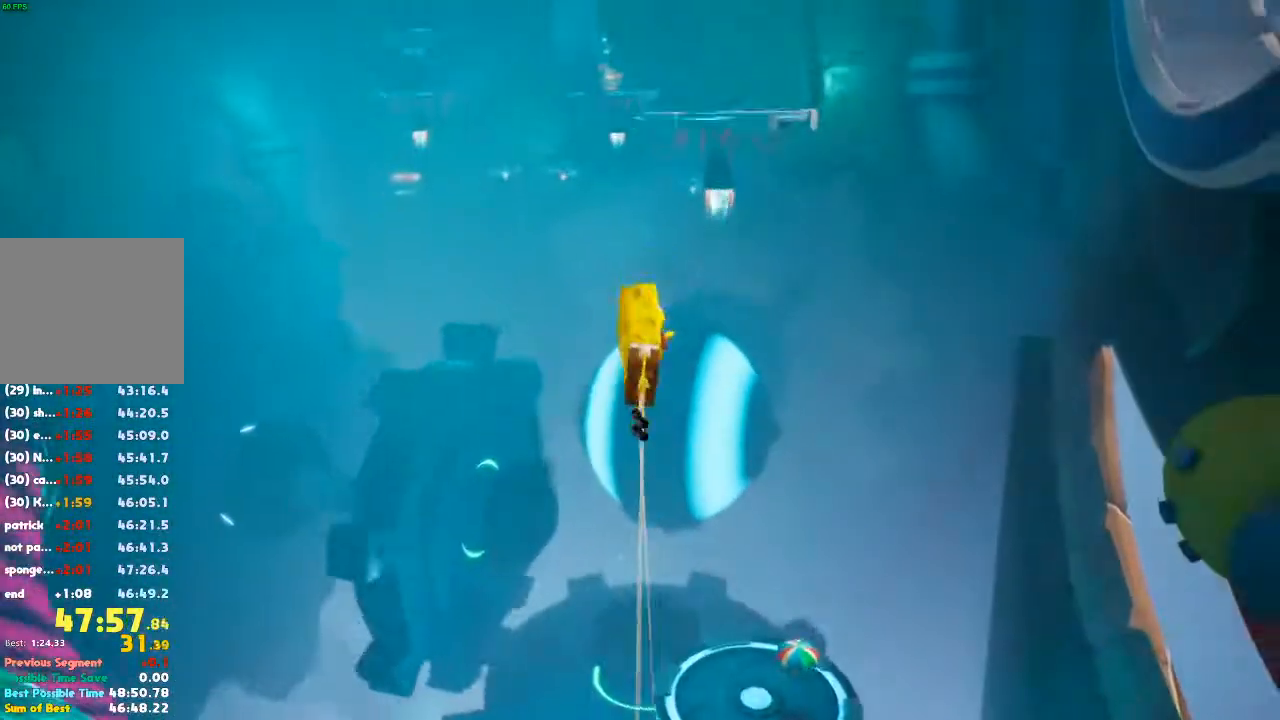
{"buttons": [], "left_stick": "center", "right_stick": "center", "events": []}
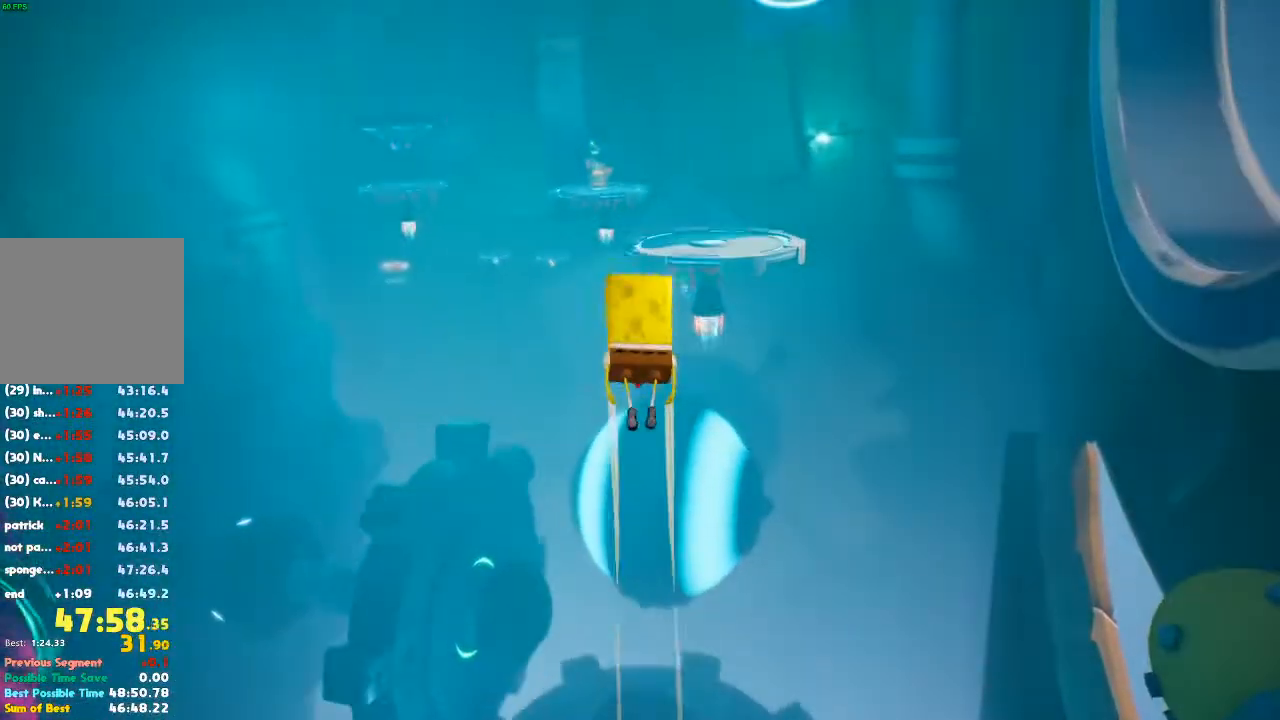
{"buttons": [], "left_stick": "center", "right_stick": "center", "events": []}
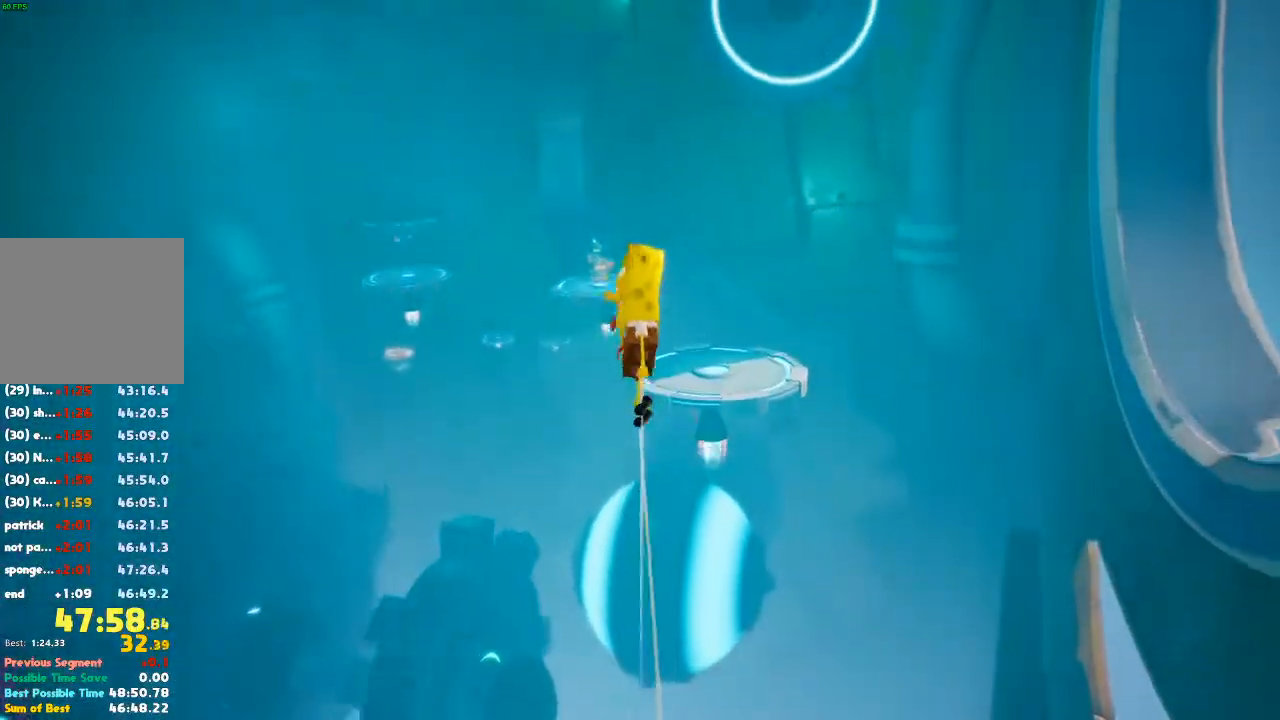
{"buttons": [], "left_stick": "center", "right_stick": "center", "events": []}
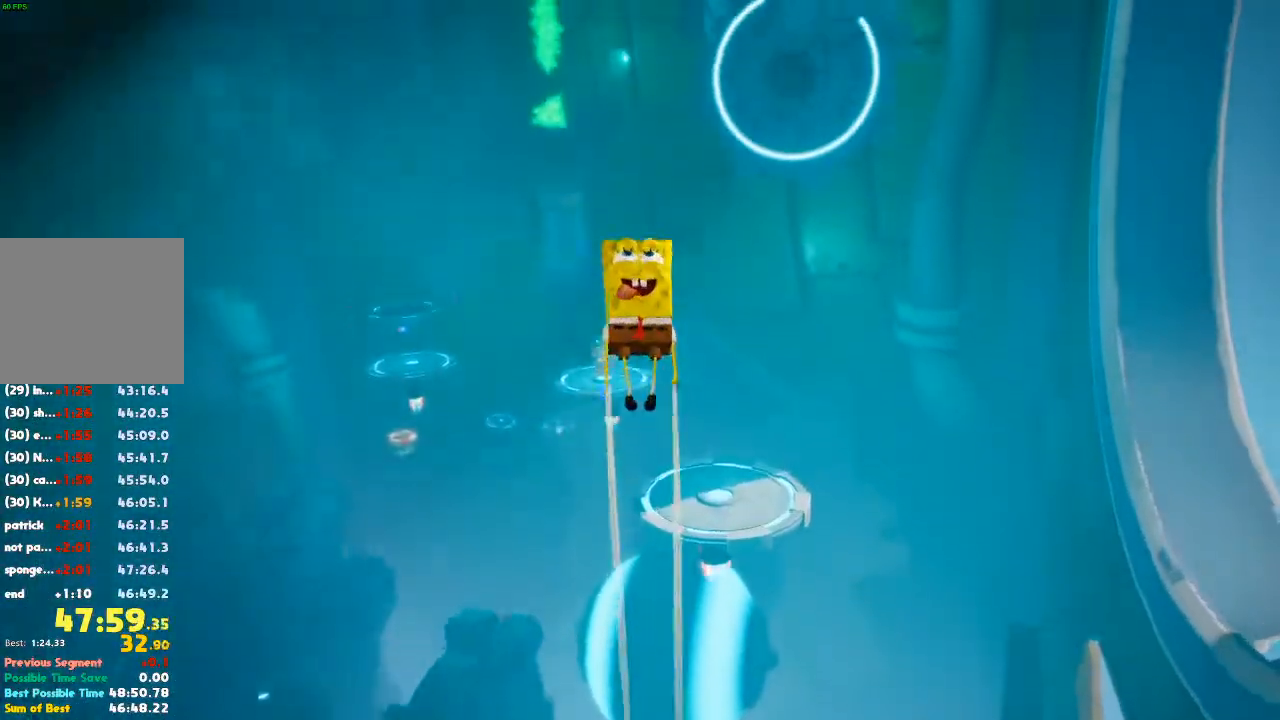
{"buttons": [], "left_stick": "center", "right_stick": "center", "events": []}
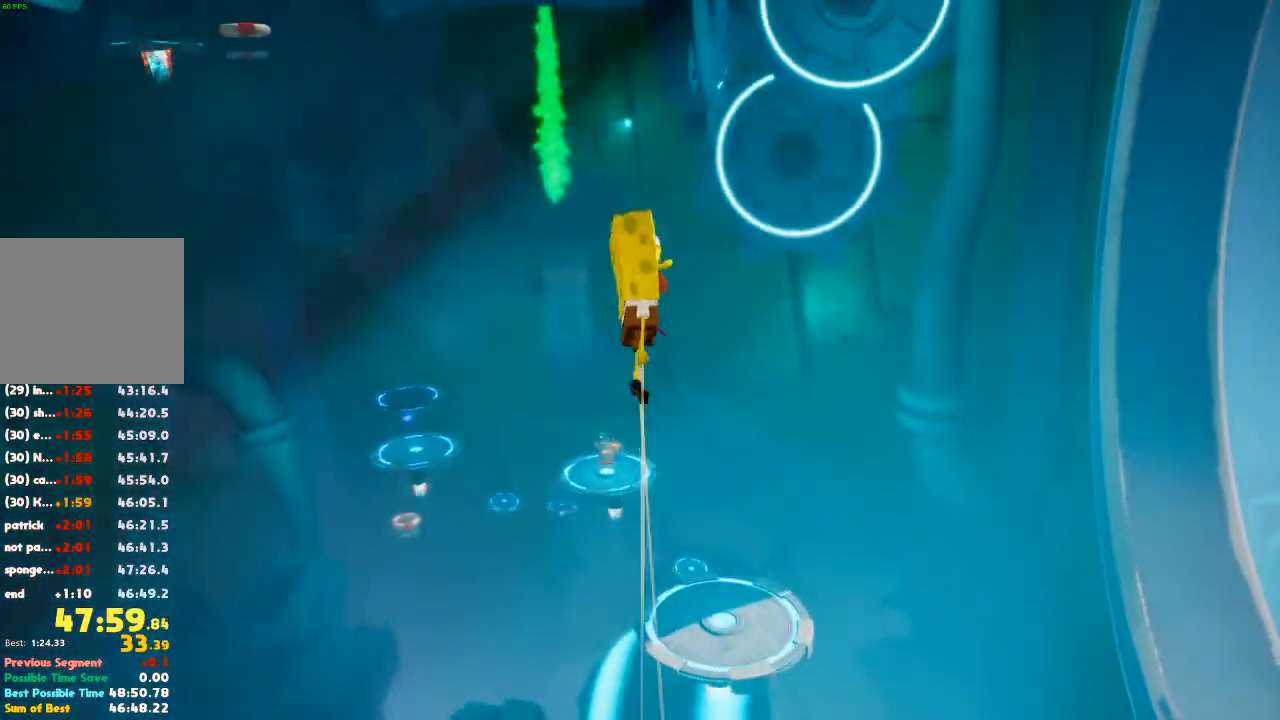
{"buttons": [], "left_stick": "up", "right_stick": "center", "events": [[333, "left_stick", "up"]]}
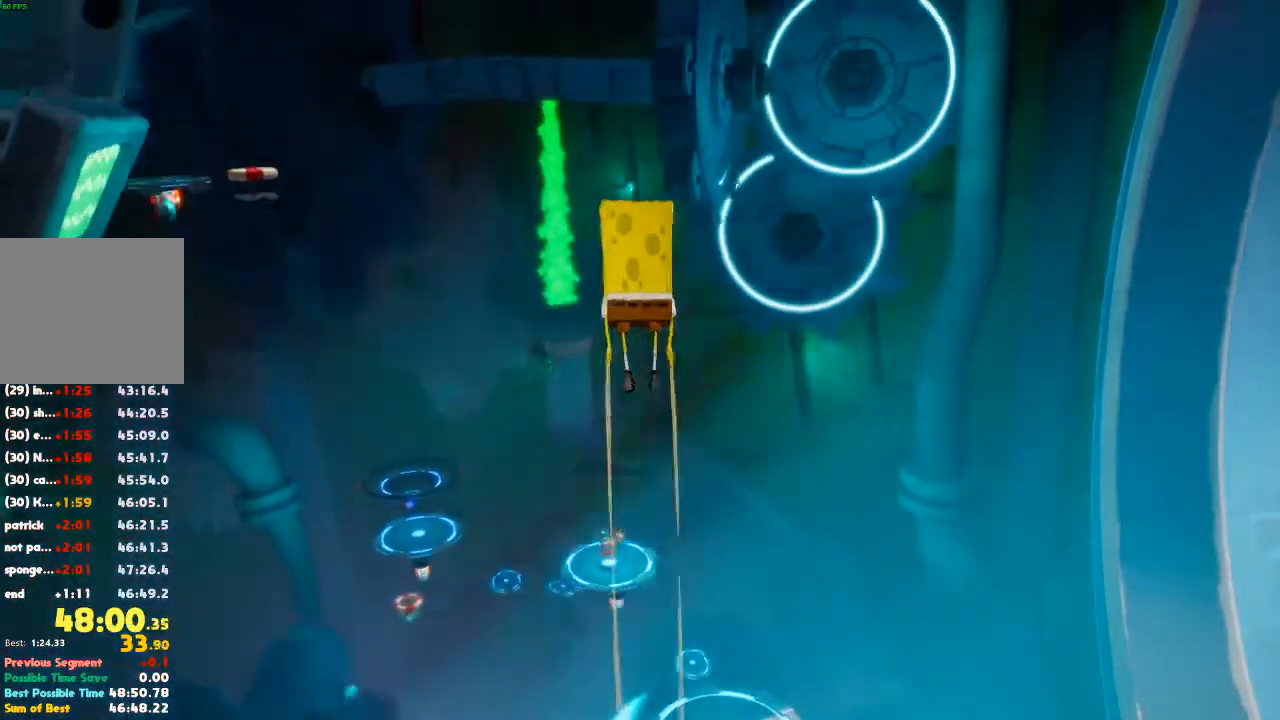
{"buttons": [], "left_stick": "up", "right_stick": "center", "events": []}
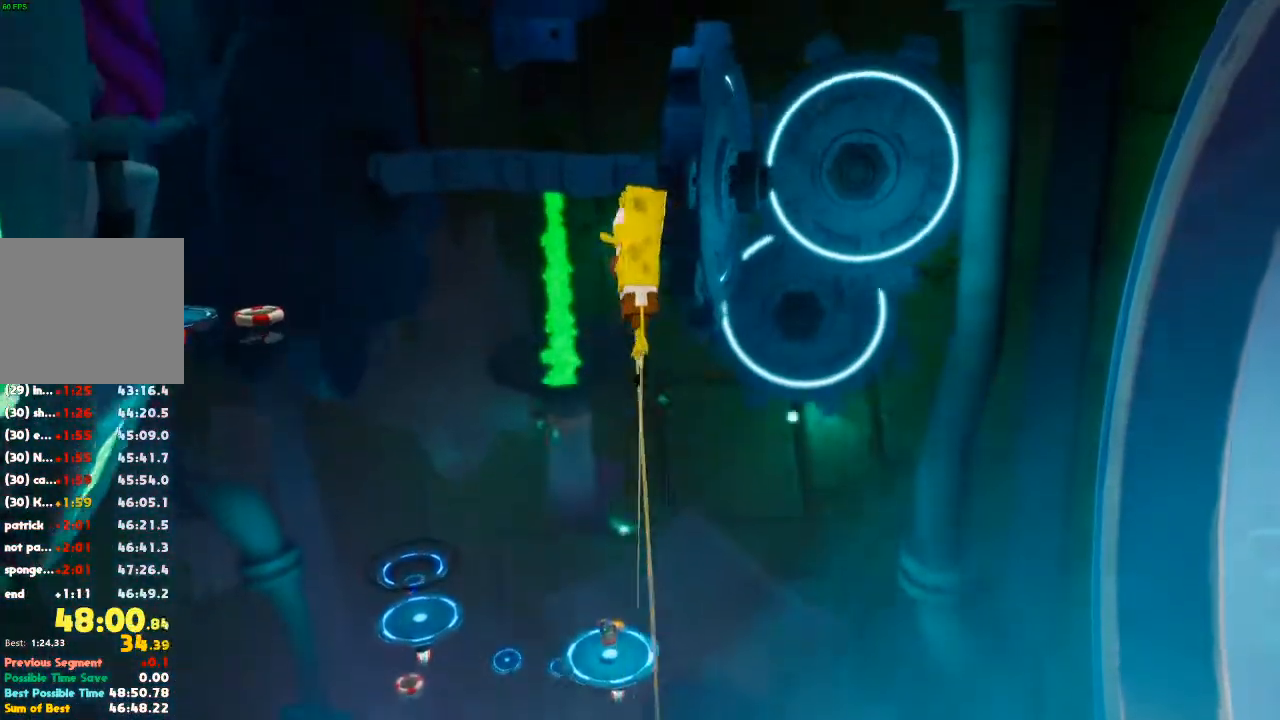
{"buttons": [], "left_stick": "up", "right_stick": "center", "events": []}
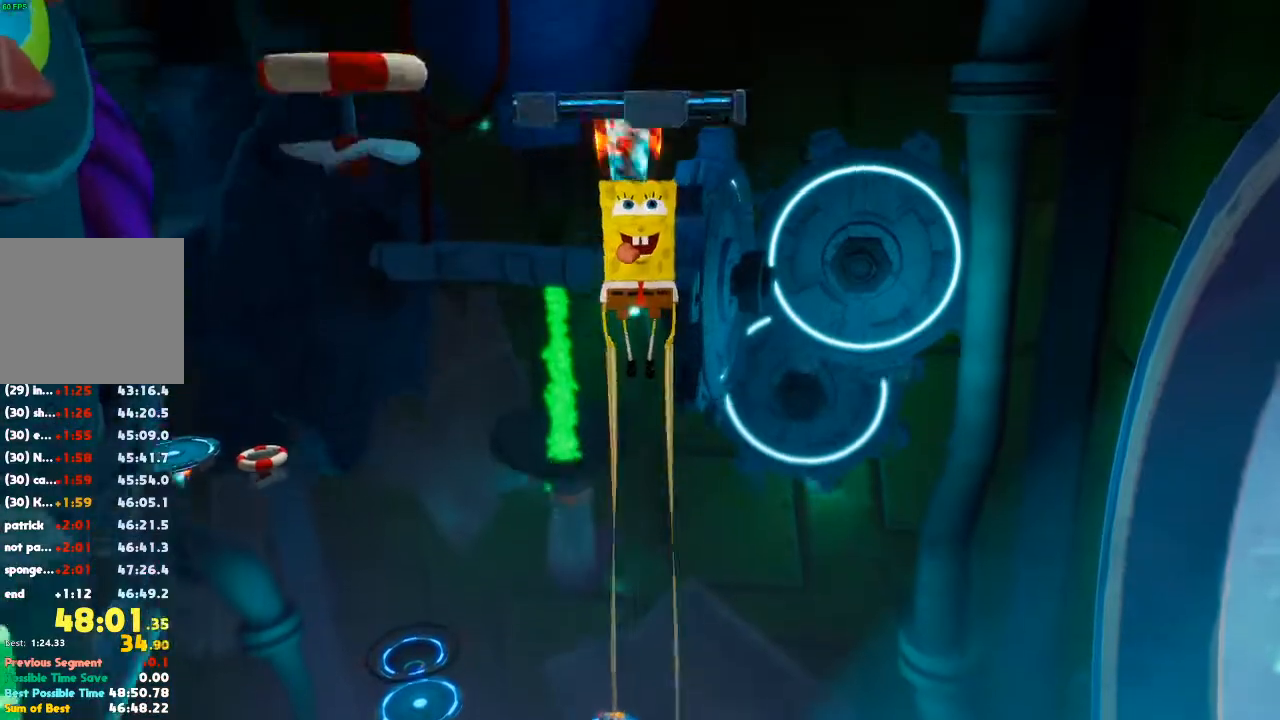
{"buttons": [], "left_stick": "up", "right_stick": "center", "events": []}
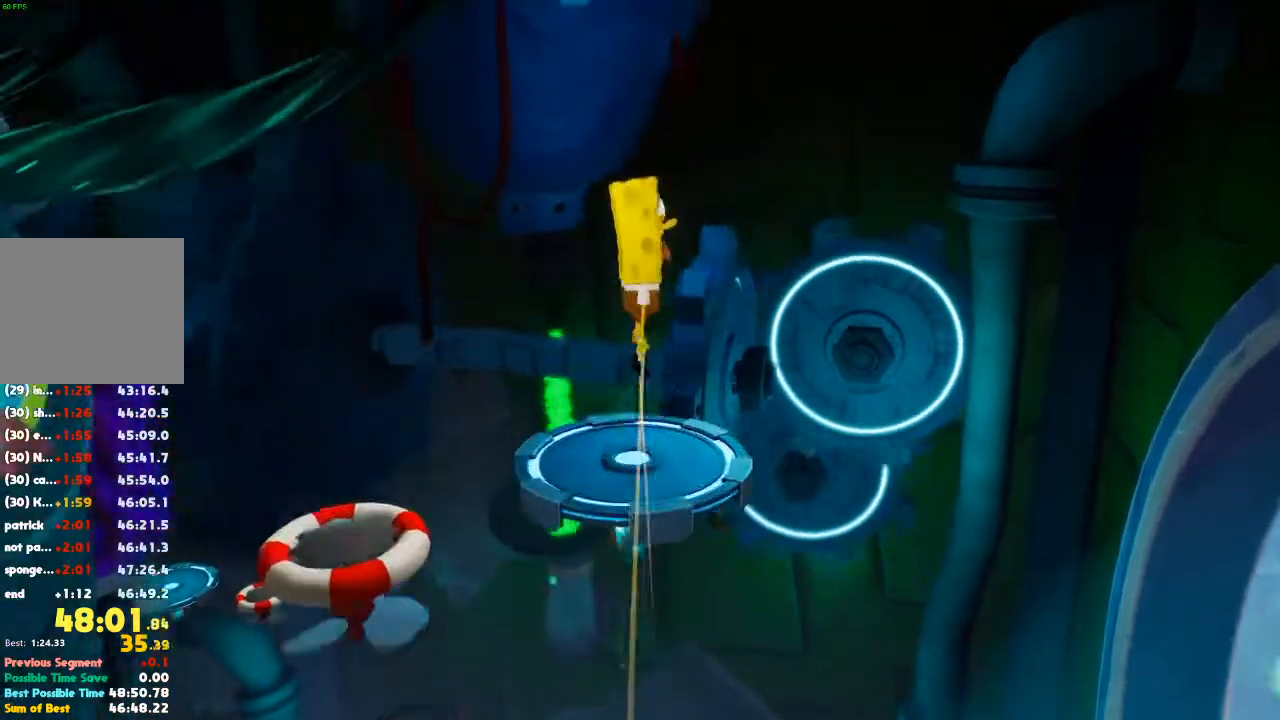
{"buttons": [], "left_stick": "up", "right_stick": "center", "events": []}
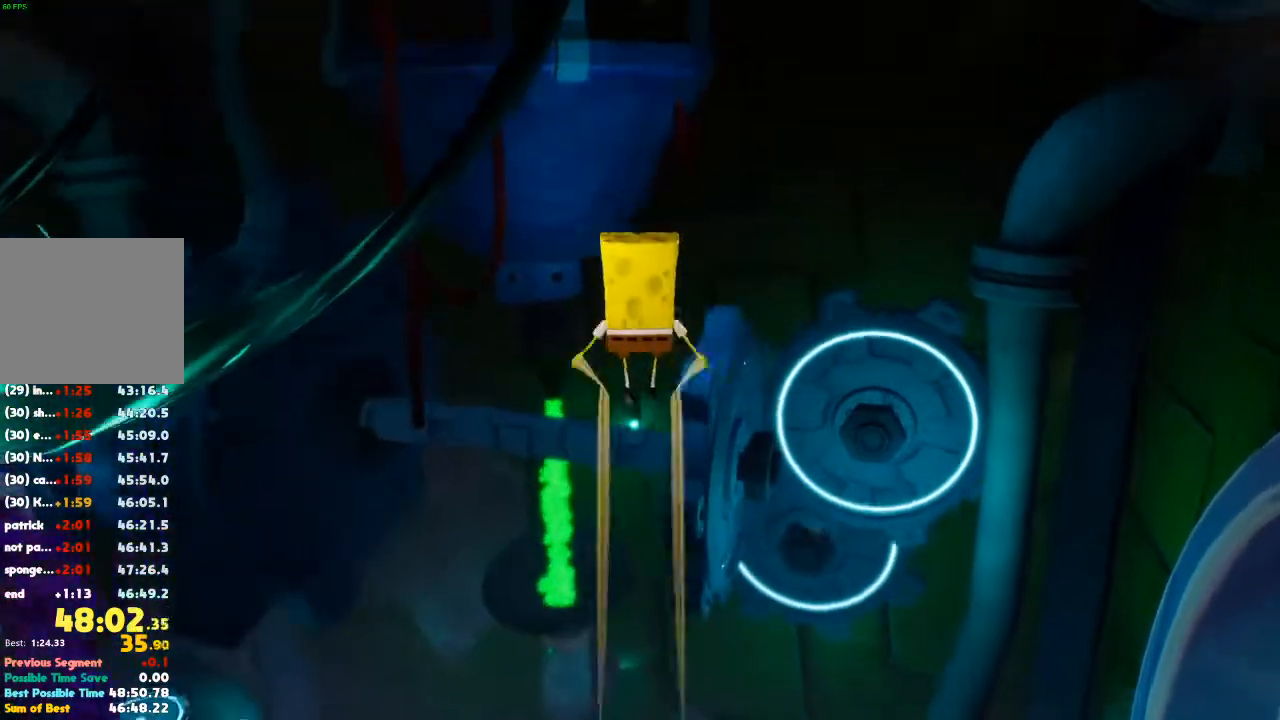
{"buttons": [], "left_stick": "up", "right_stick": "center", "events": []}
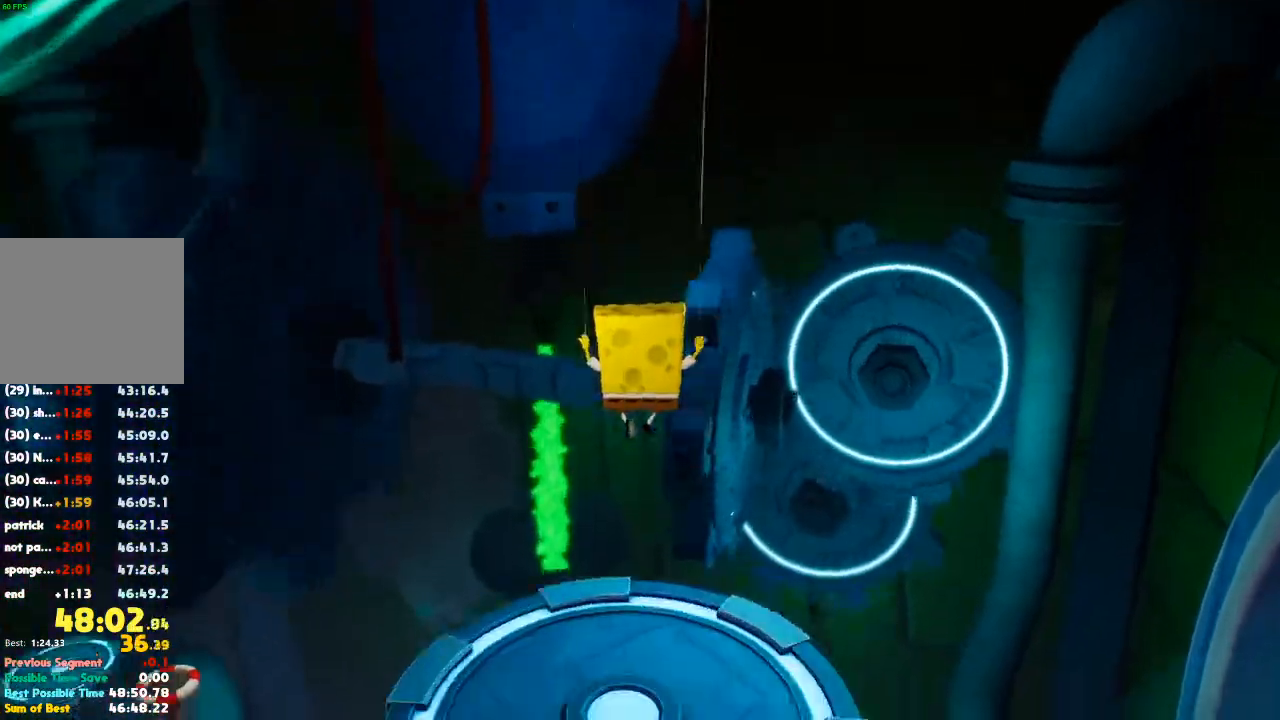
{"buttons": [], "left_stick": "up", "right_stick": "center", "events": [[300, "right_stick", "down-left"], [500, "right_stick", "center"]]}